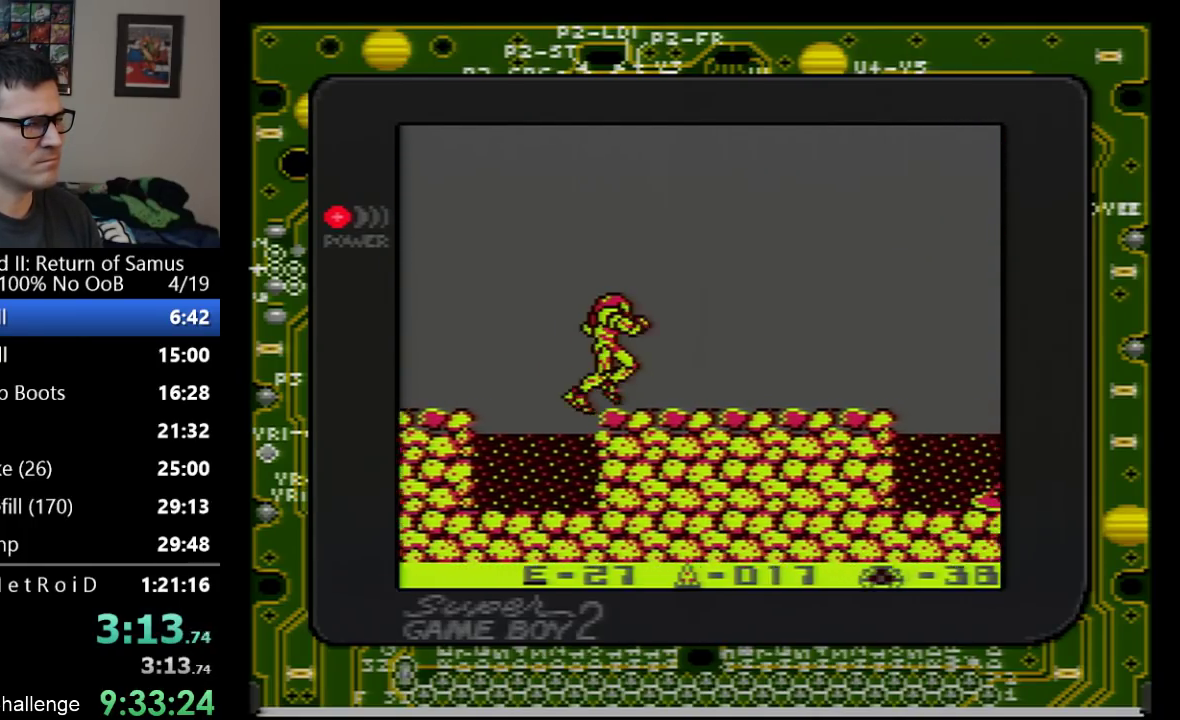
Gameplay with a controller (Nintendo layout); each line is a JSON object with the inputs held at the frame after it. "events" lists button and stick changes between this image and that frame as [ms after this image, input, new state], when the widget could be followed in between. Not read: L3 R3 SELECT.
{"buttons": ["DPAD_RIGHT"], "events": [[50, "B", "down"], [233, "B", "up"]]}
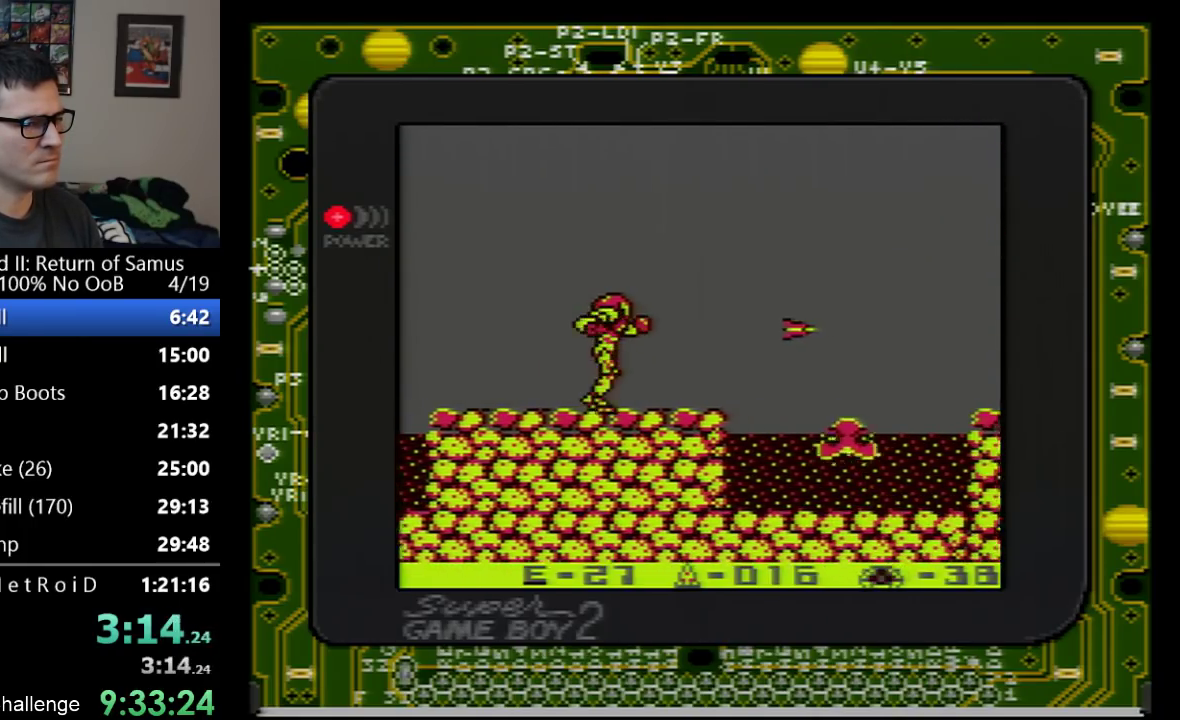
{"buttons": ["A"], "events": [[67, "B", "down"], [167, "B", "up"], [267, "B", "down"], [267, "DPAD_RIGHT", "up"], [350, "B", "up"], [483, "A", "down"]]}
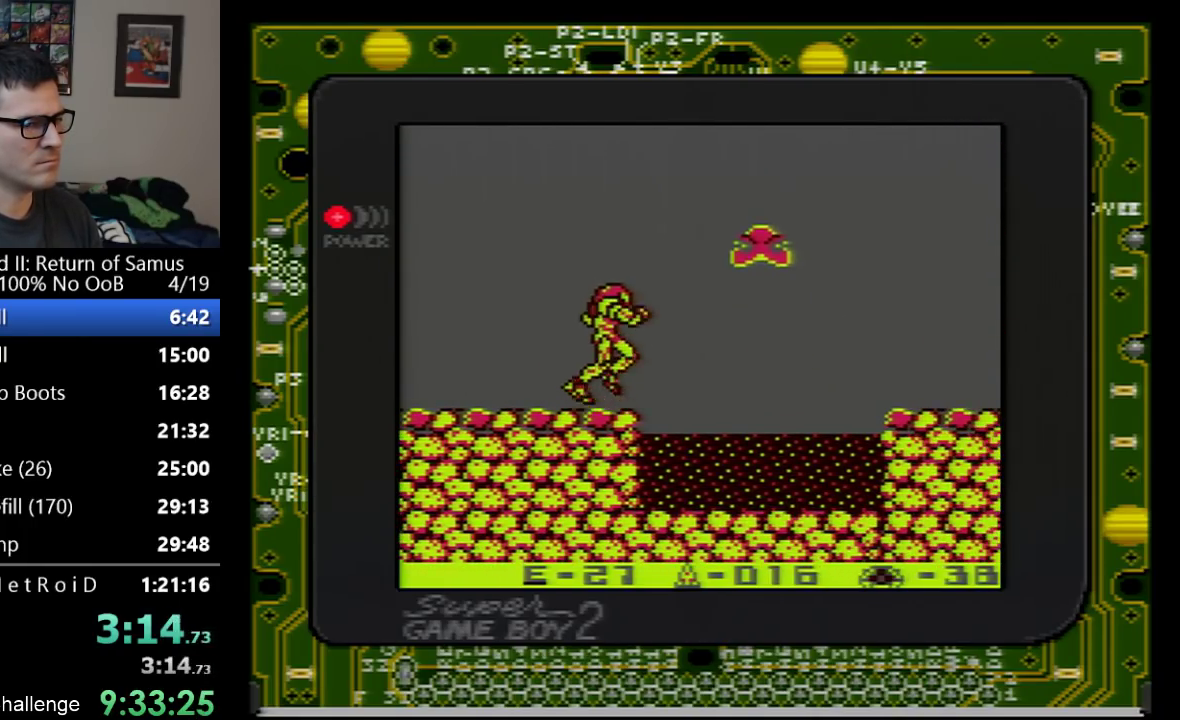
{"buttons": [], "events": [[267, "B", "down"], [283, "A", "up"], [350, "B", "up"]]}
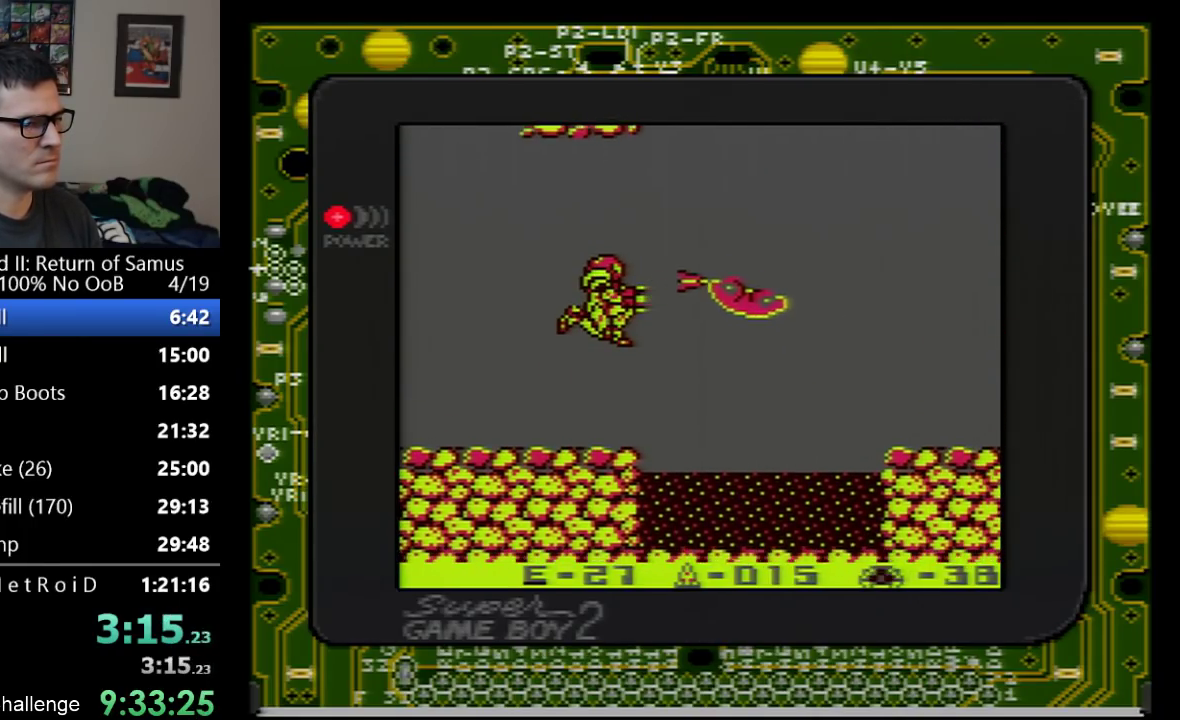
{"buttons": ["A", "DPAD_RIGHT"], "events": [[383, "DPAD_RIGHT", "down"], [483, "A", "down"]]}
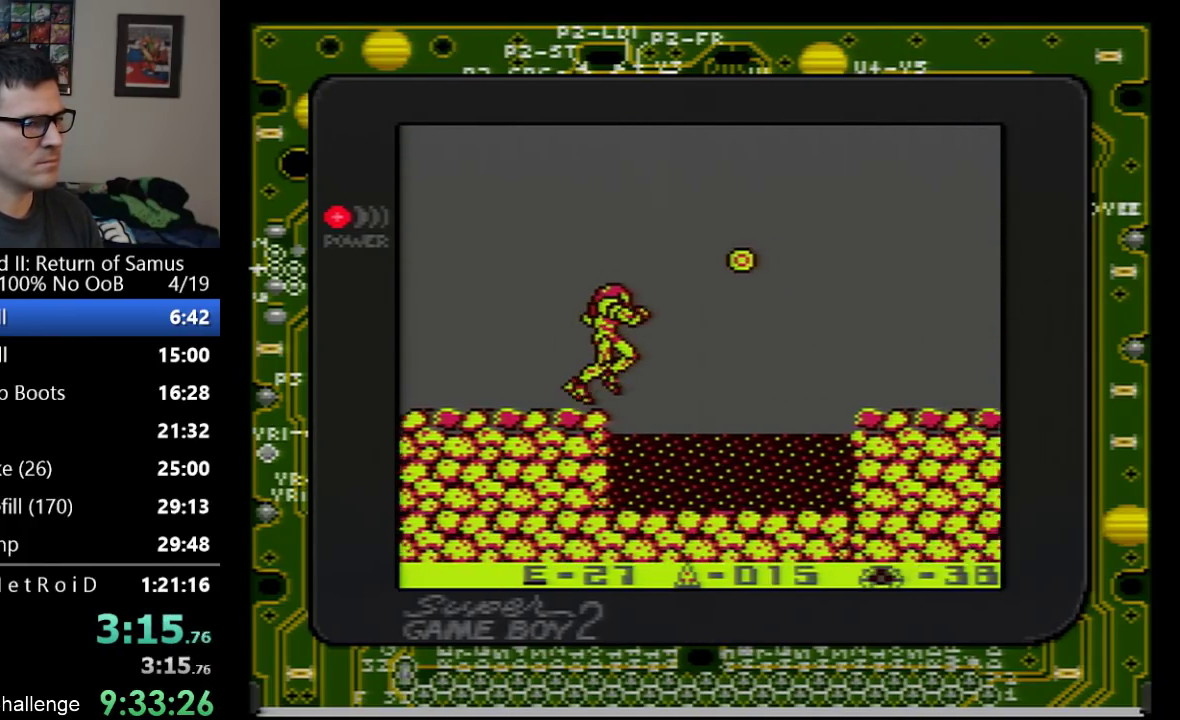
{"buttons": ["DPAD_RIGHT"], "events": [[350, "A", "up"]]}
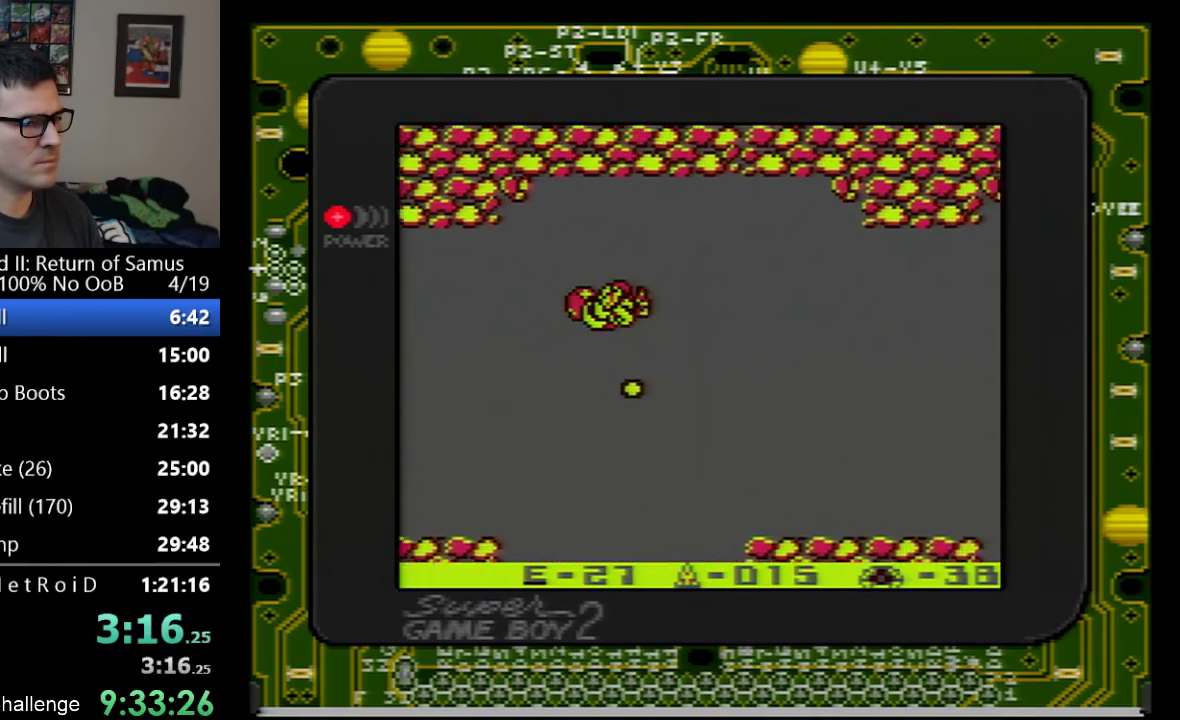
{"buttons": ["DPAD_LEFT"], "events": [[300, "DPAD_RIGHT", "up"], [350, "DPAD_LEFT", "down"]]}
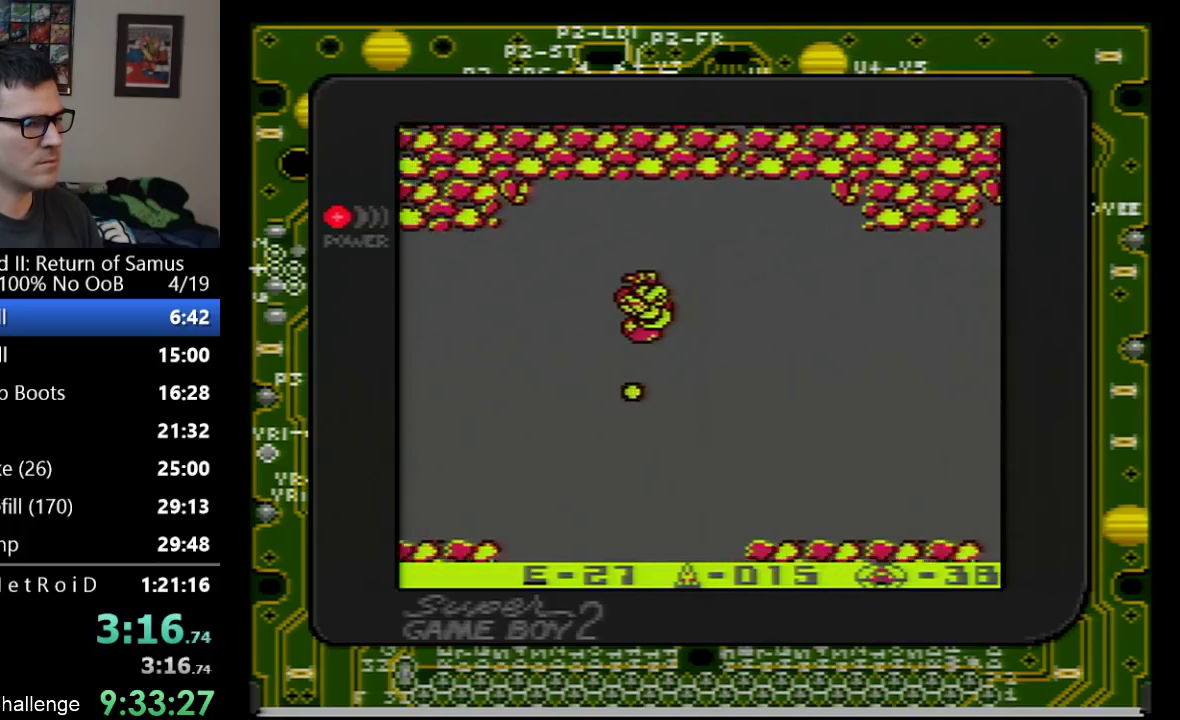
{"buttons": ["DPAD_RIGHT"], "events": [[17, "DPAD_LEFT", "up"], [67, "DPAD_RIGHT", "down"]]}
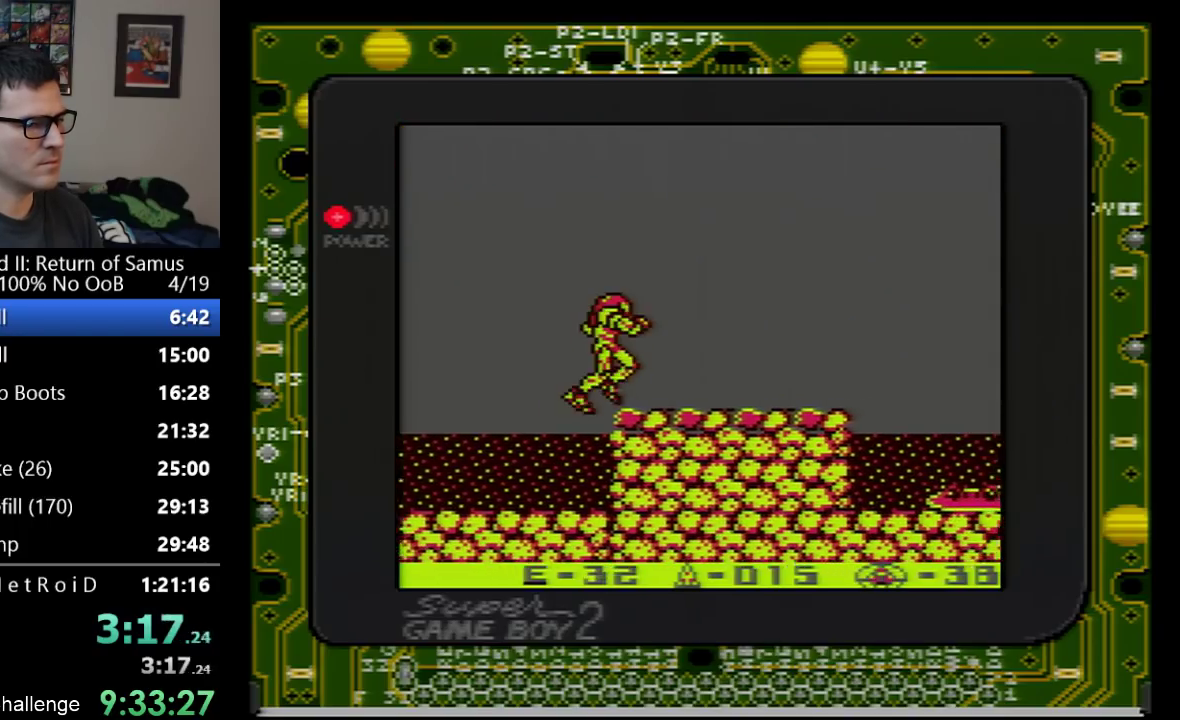
{"buttons": ["DPAD_RIGHT"], "events": [[317, "B", "down"], [450, "B", "up"]]}
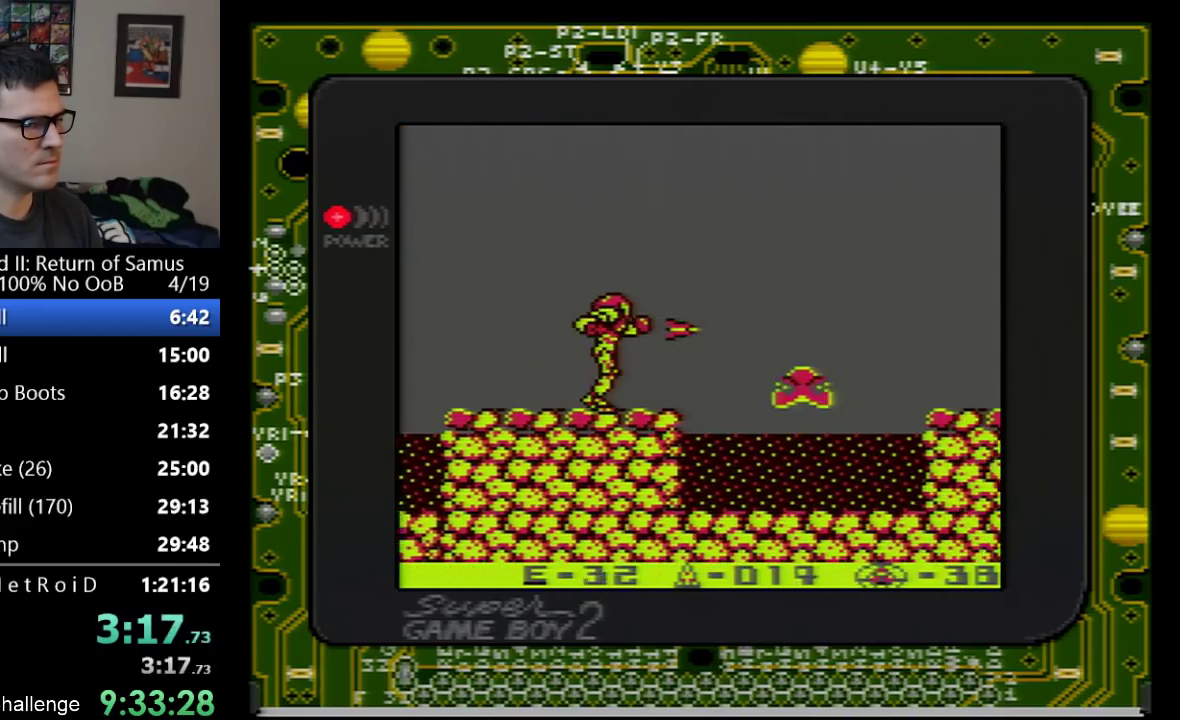
{"buttons": ["A", "DPAD_RIGHT"], "events": [[200, "A", "down"]]}
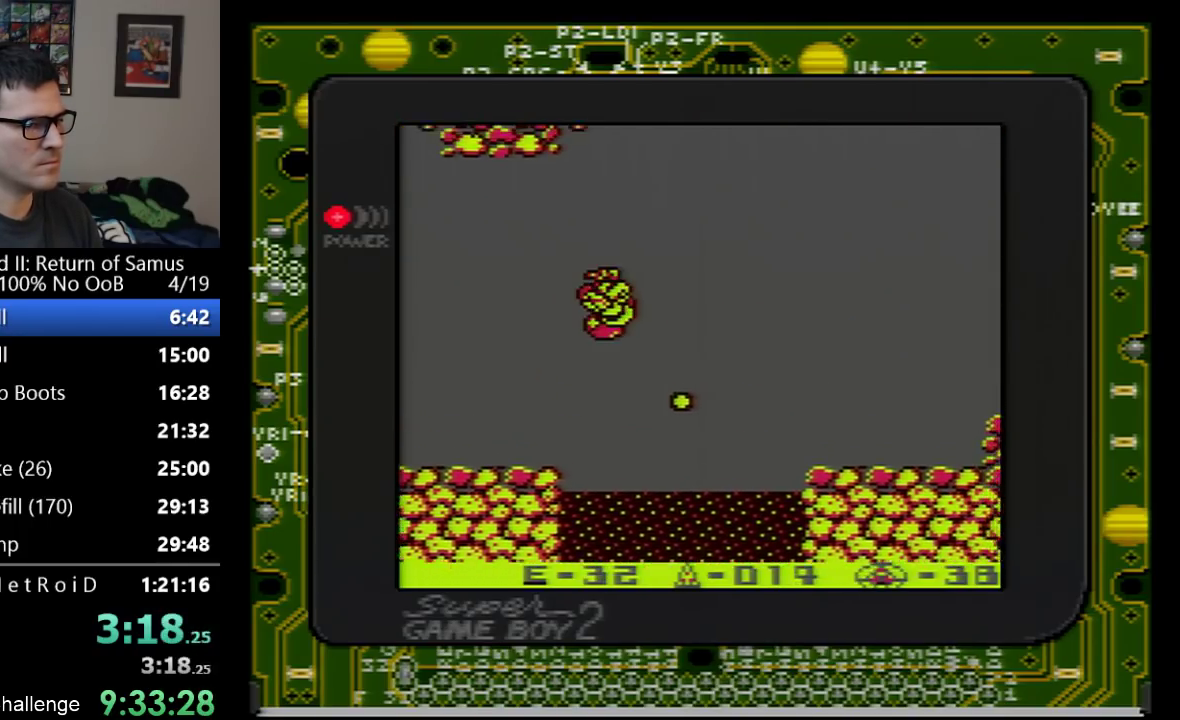
{"buttons": ["DPAD_RIGHT"], "events": [[67, "A", "up"]]}
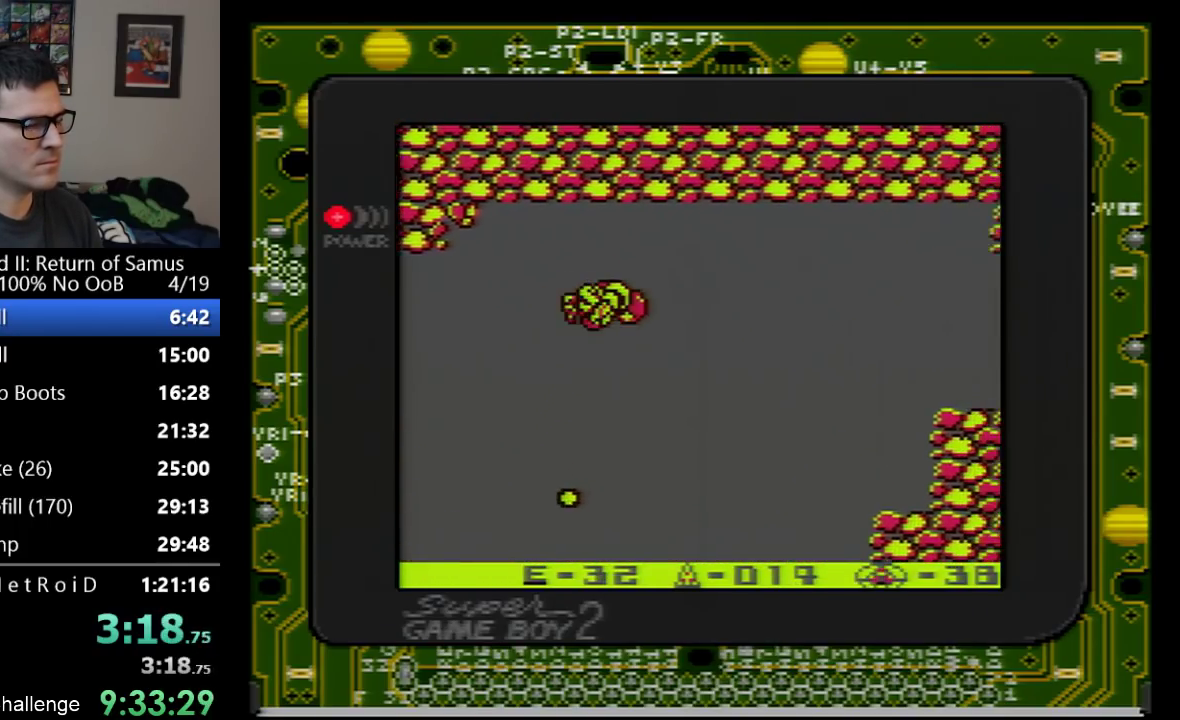
{"buttons": ["DPAD_RIGHT"], "events": []}
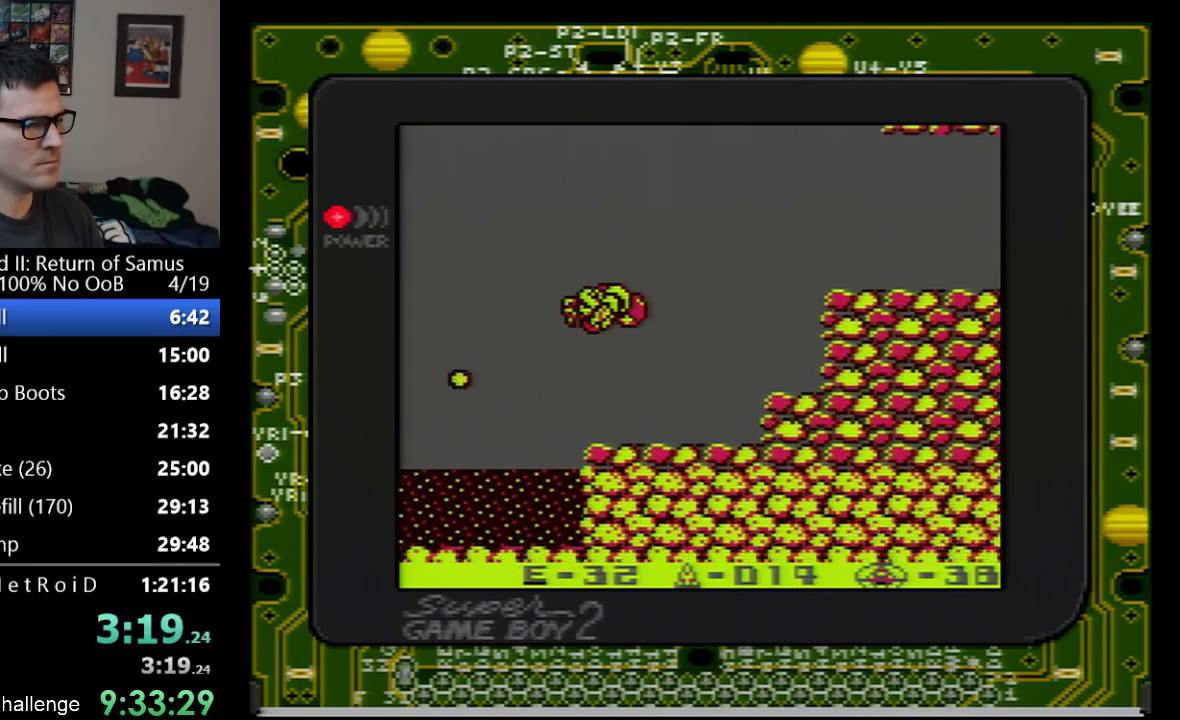
{"buttons": ["A", "DPAD_RIGHT"], "events": [[450, "A", "down"]]}
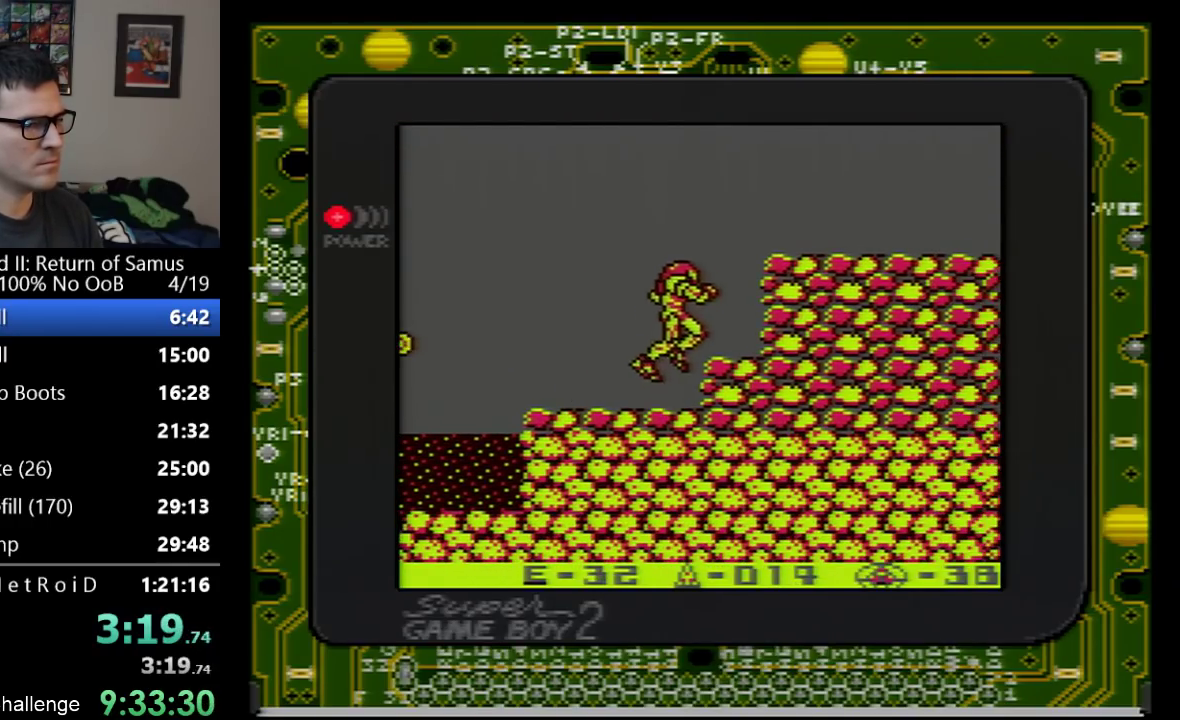
{"buttons": ["A", "DPAD_RIGHT"], "events": [[67, "A", "up"], [317, "A", "down"]]}
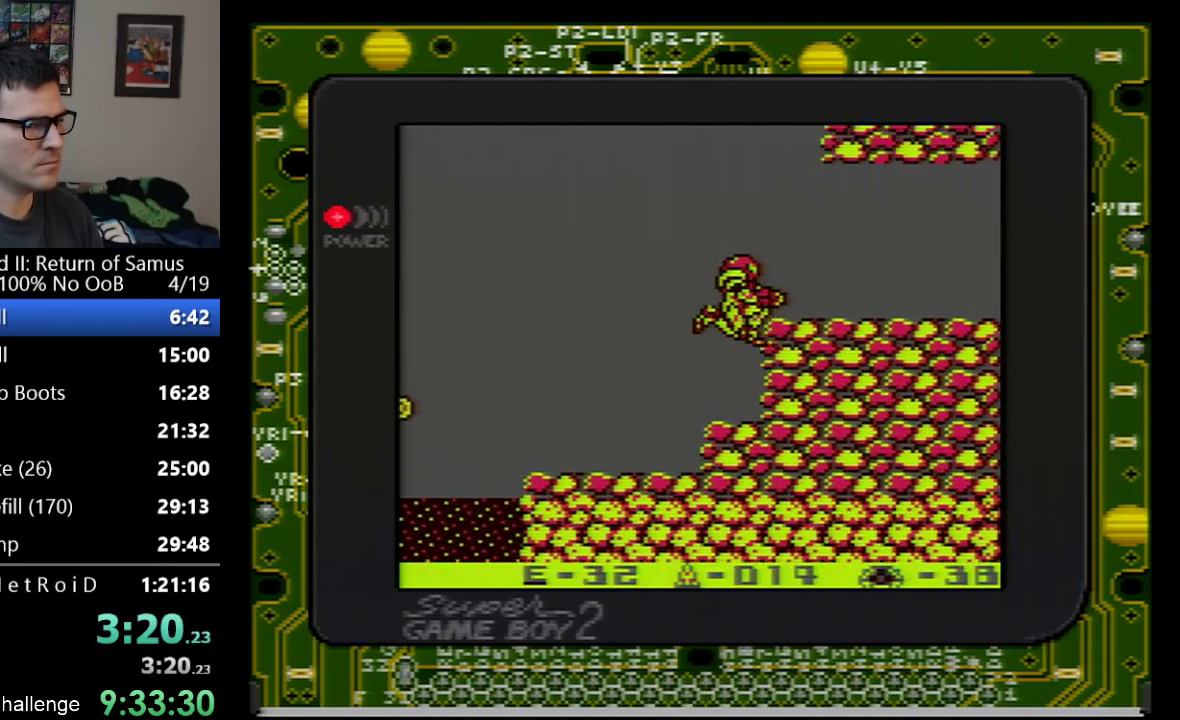
{"buttons": ["DPAD_RIGHT"], "events": [[100, "A", "up"]]}
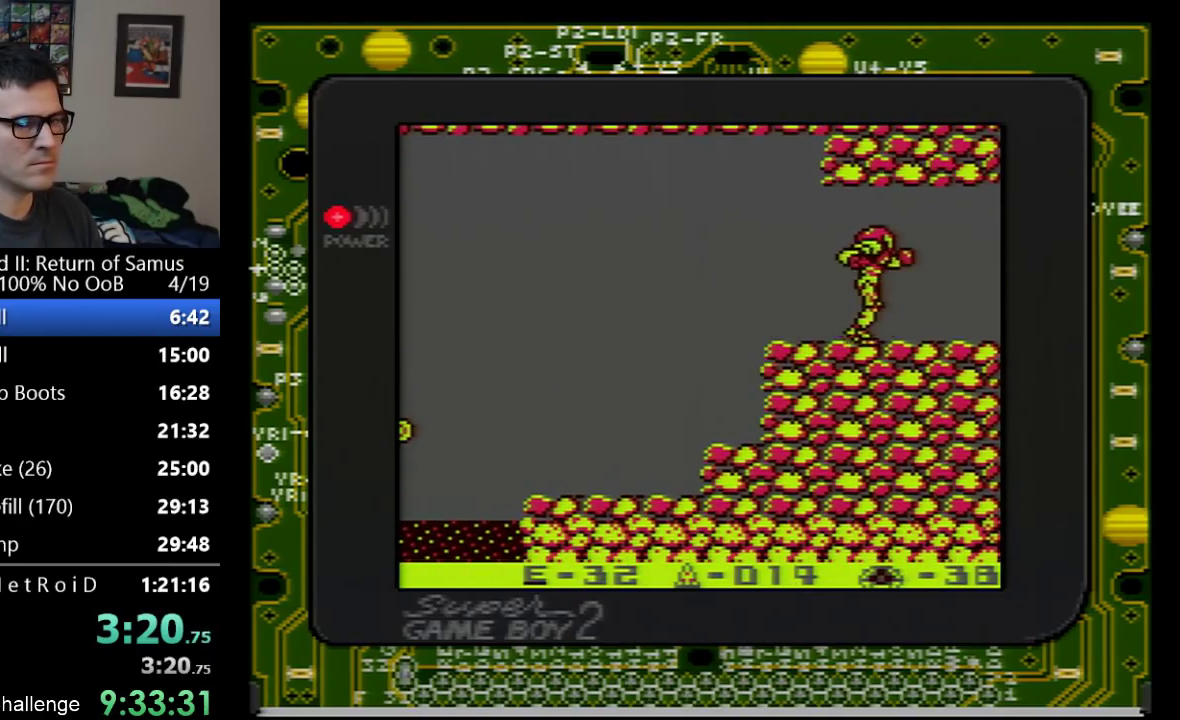
{"buttons": ["DPAD_RIGHT"], "events": []}
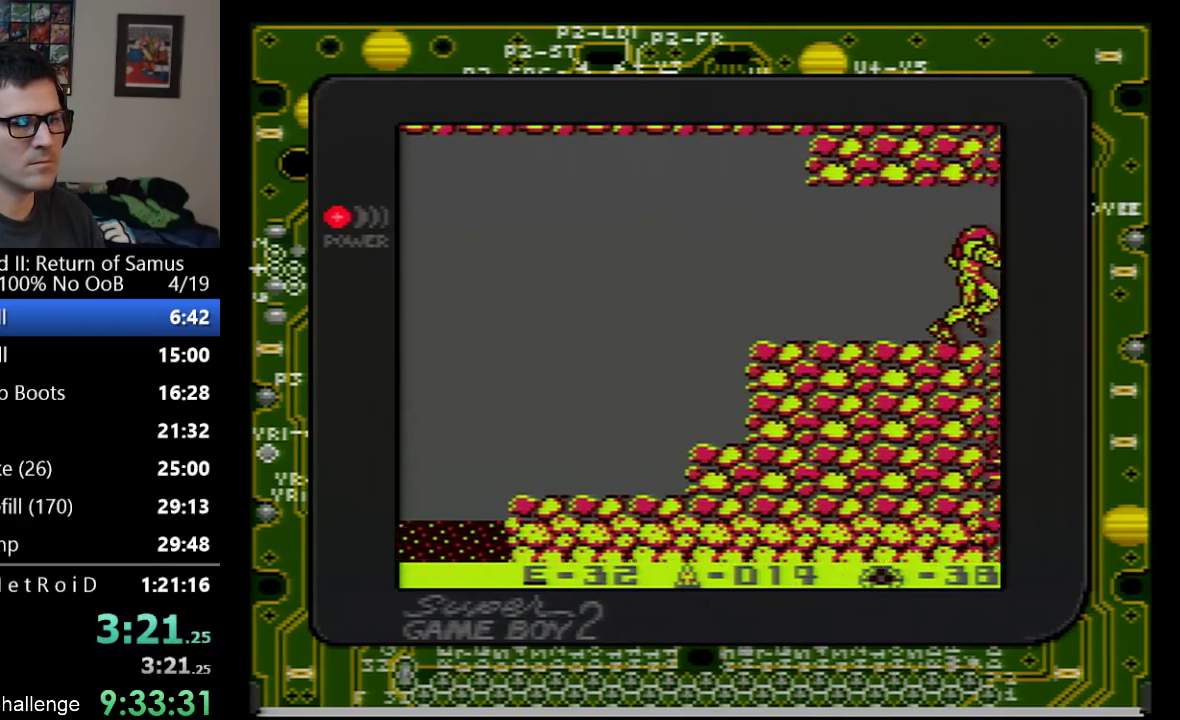
{"buttons": ["B", "DPAD_RIGHT"], "events": [[167, "DPAD_RIGHT", "up"], [267, "DPAD_RIGHT", "down"], [483, "B", "down"]]}
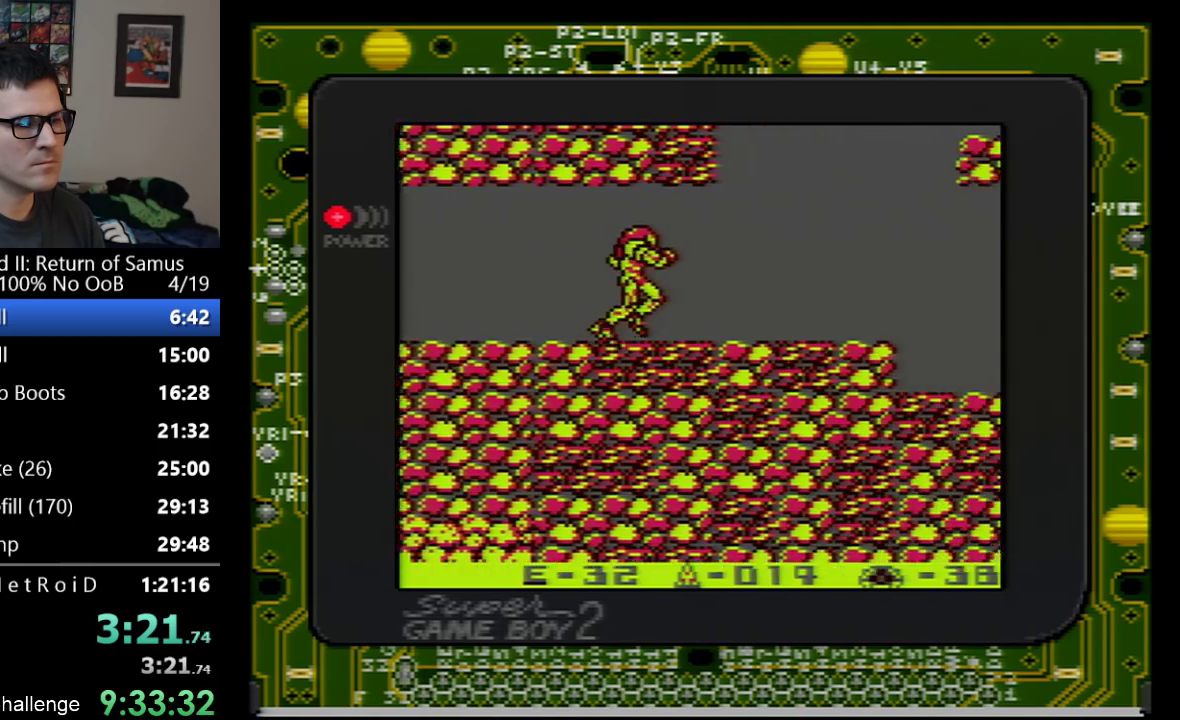
{"buttons": ["DPAD_RIGHT"], "events": [[100, "B", "up"]]}
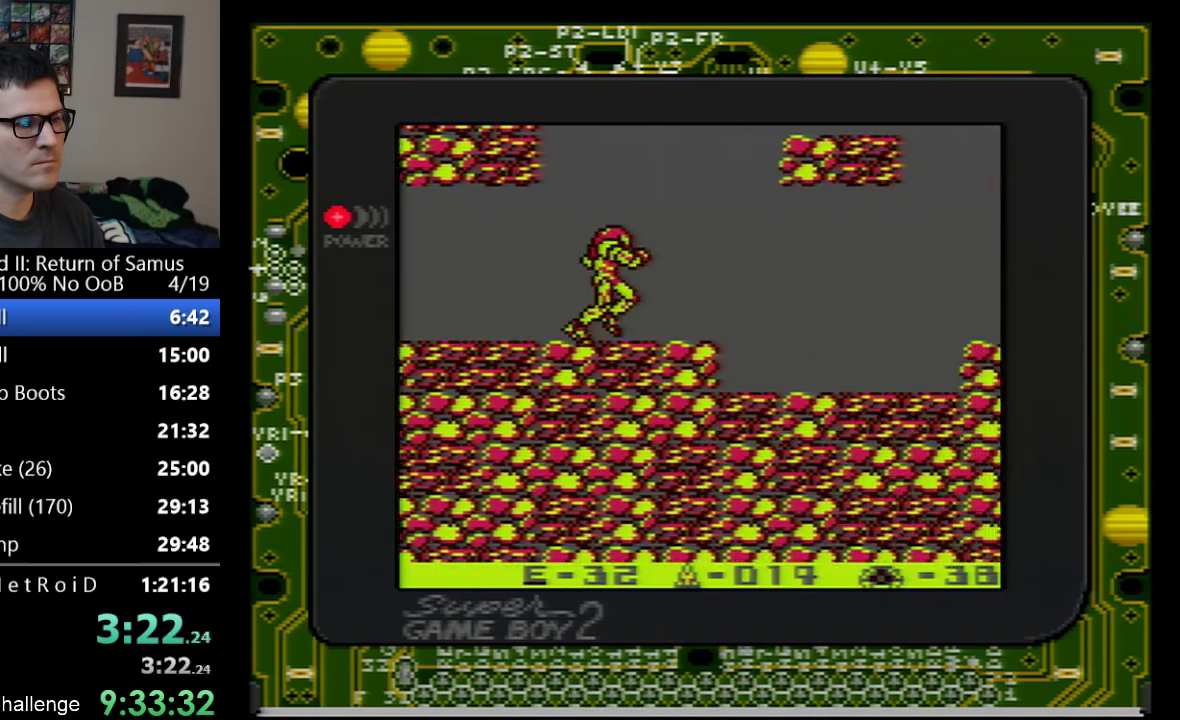
{"buttons": ["A", "DPAD_RIGHT"], "events": [[33, "A", "down"]]}
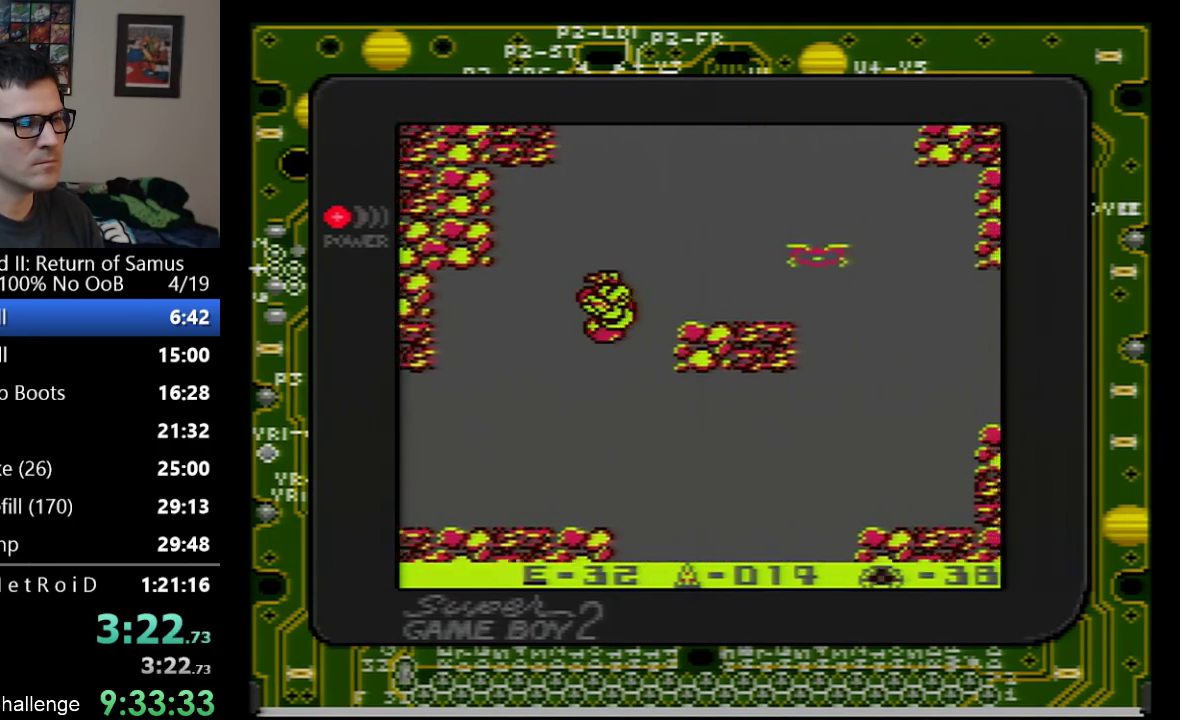
{"buttons": ["B"], "events": [[233, "A", "up"], [300, "DPAD_RIGHT", "up"], [483, "B", "down"]]}
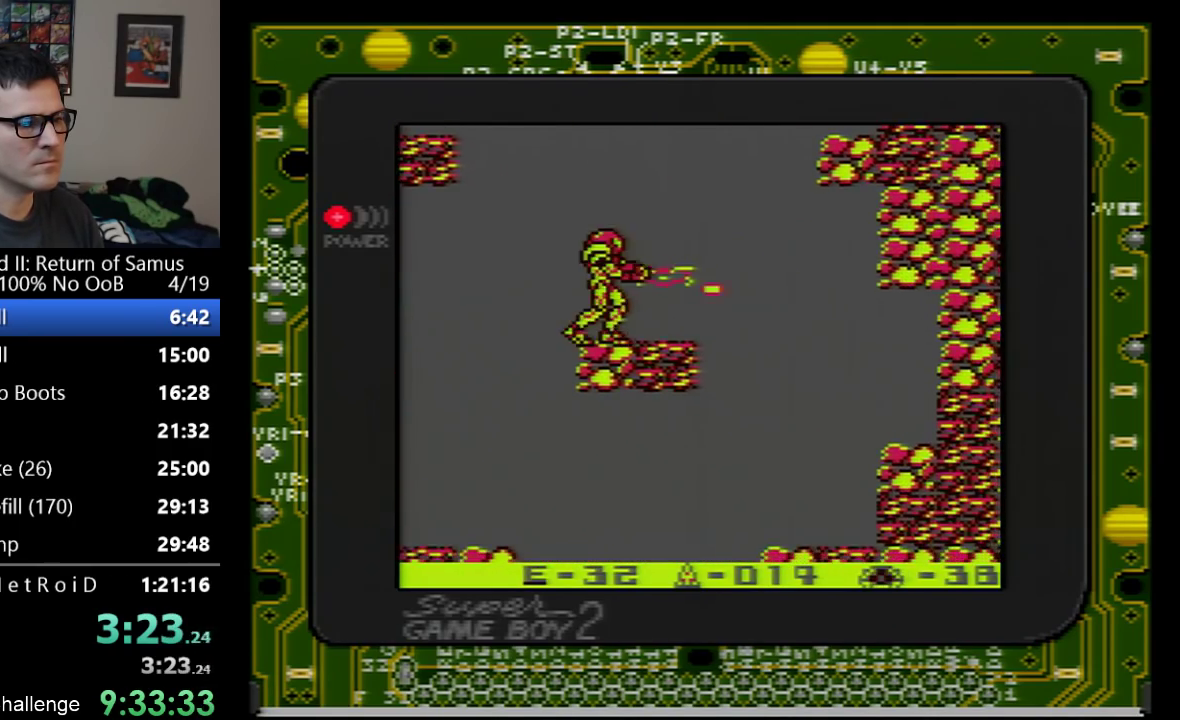
{"buttons": [], "events": [[100, "B", "up"], [300, "B", "down"], [483, "B", "up"]]}
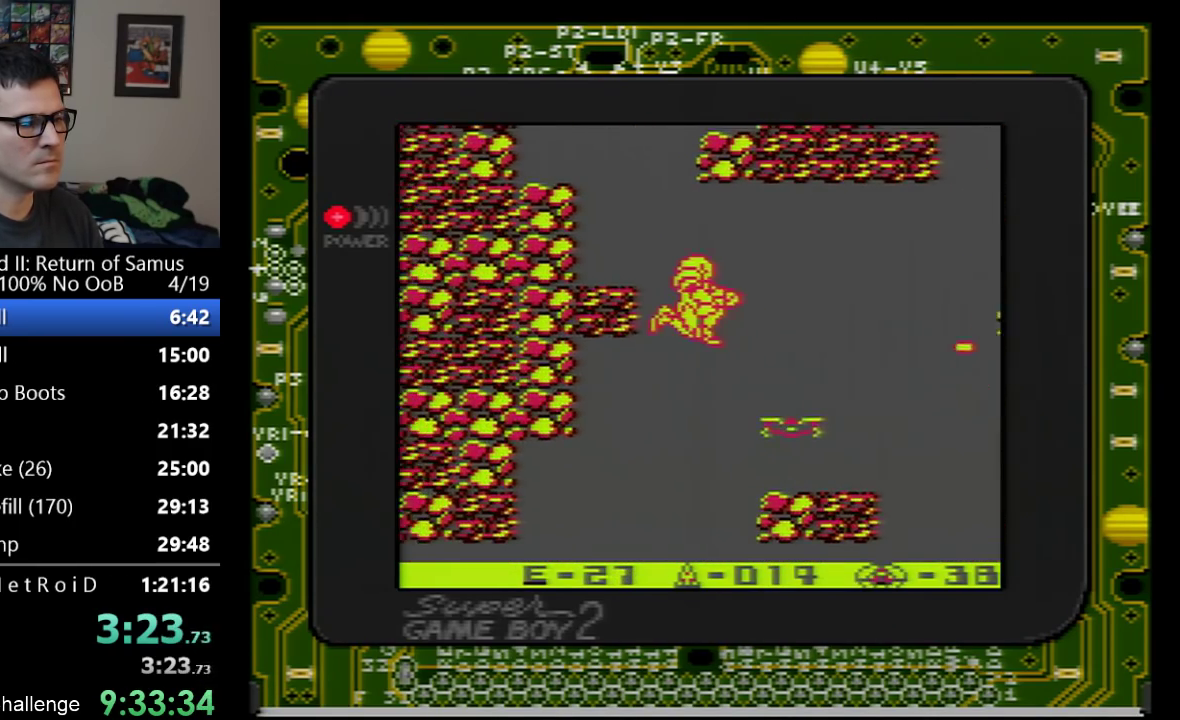
{"buttons": ["A", "DPAD_RIGHT"], "events": [[100, "A", "down"], [133, "DPAD_LEFT", "down"], [350, "DPAD_LEFT", "up"], [417, "DPAD_RIGHT", "down"]]}
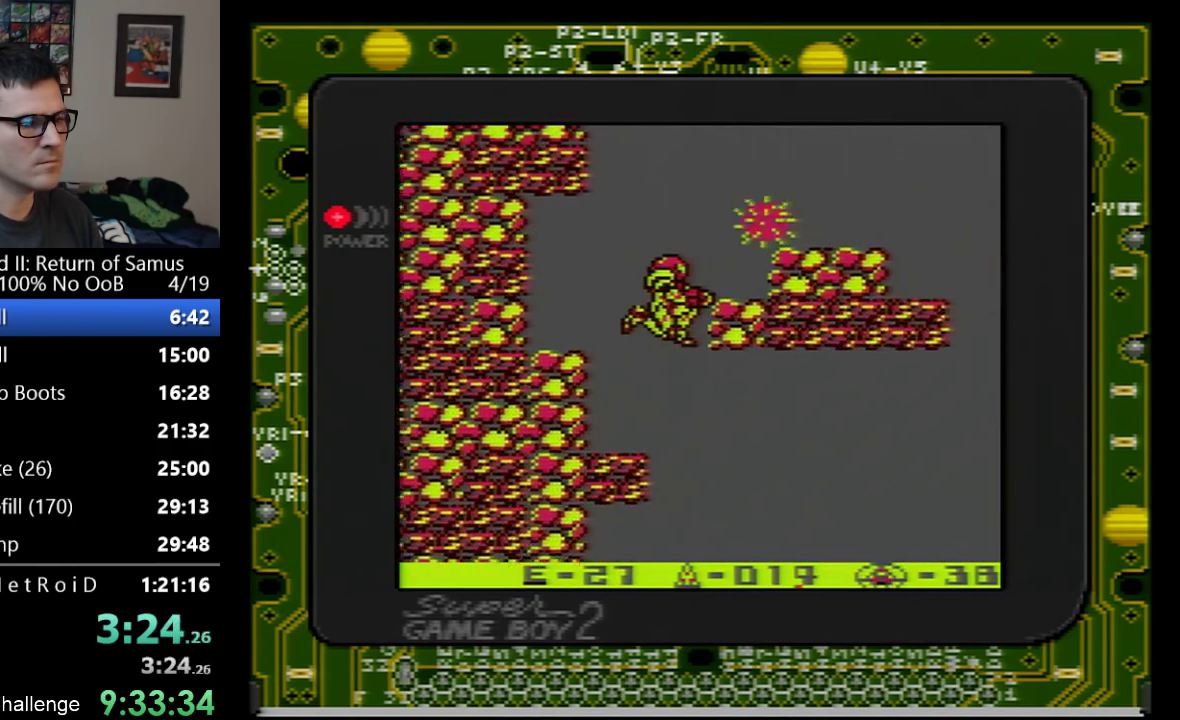
{"buttons": ["A", "B", "DPAD_RIGHT"], "events": [[133, "DPAD_RIGHT", "up"], [317, "B", "down"], [350, "DPAD_RIGHT", "down"]]}
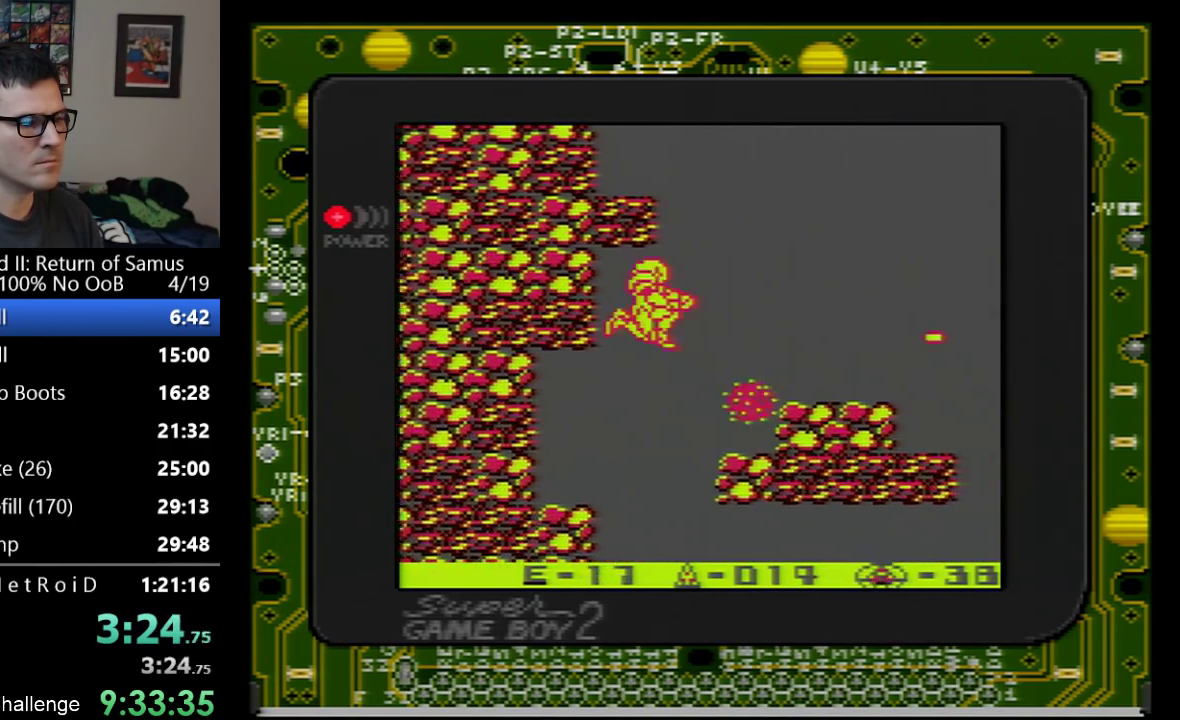
{"buttons": ["A"], "events": [[67, "B", "up"], [100, "A", "up"], [200, "A", "down"], [200, "DPAD_RIGHT", "up"]]}
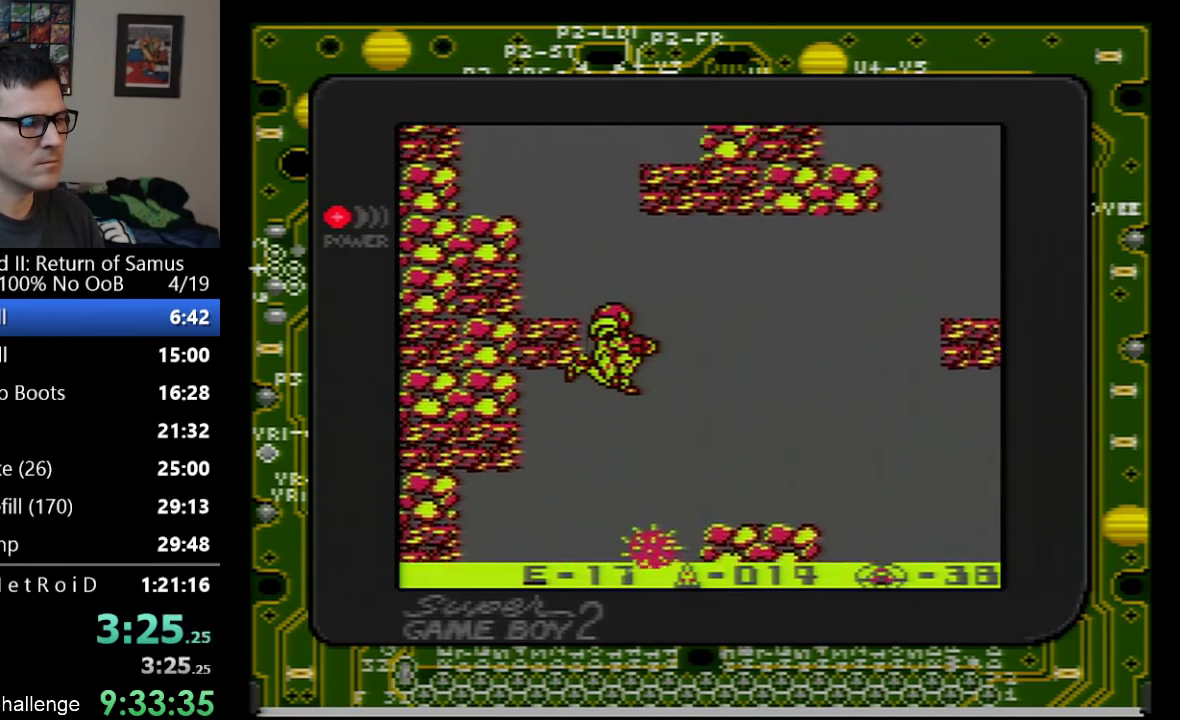
{"buttons": ["DPAD_LEFT"], "events": [[233, "DPAD_LEFT", "down"], [450, "A", "up"]]}
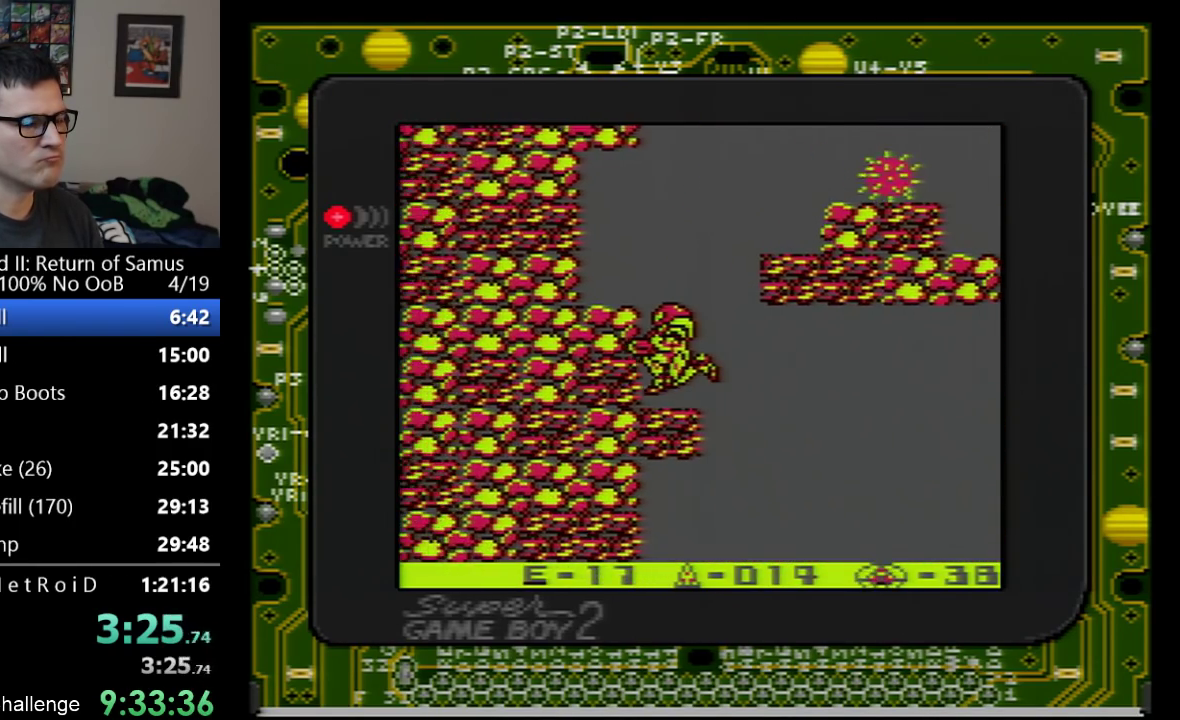
{"buttons": ["A", "DPAD_RIGHT"], "events": [[50, "DPAD_LEFT", "up"], [283, "A", "down"], [350, "DPAD_RIGHT", "down"]]}
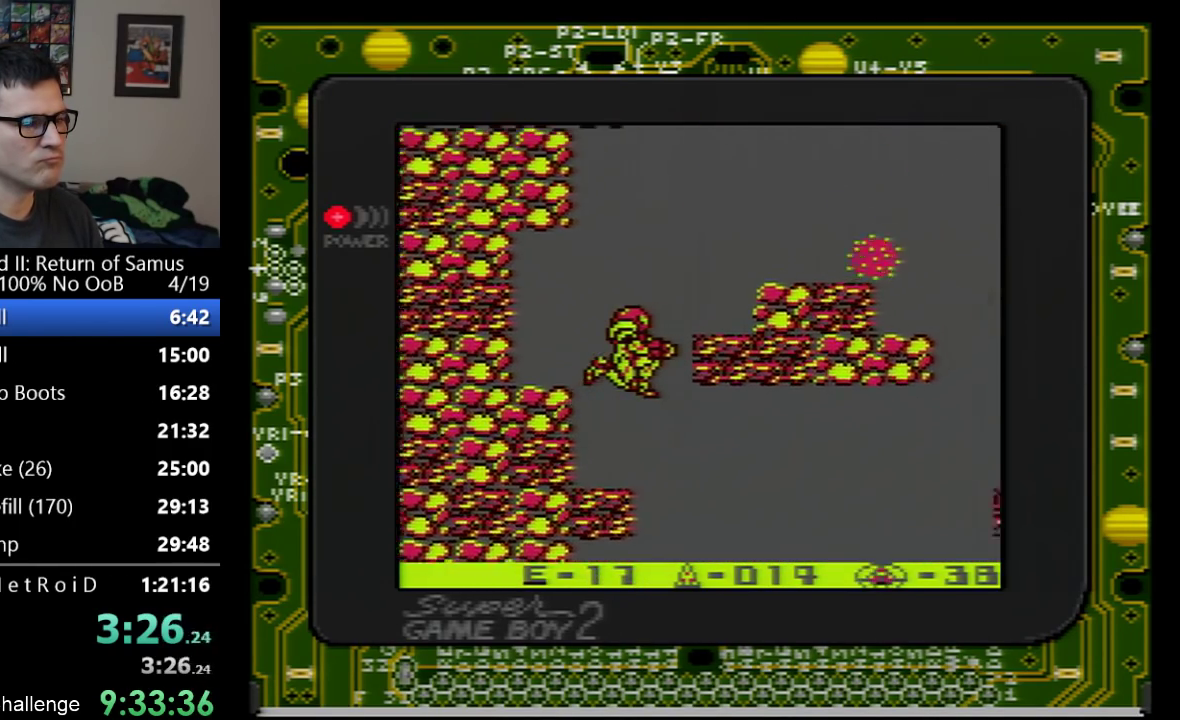
{"buttons": ["DPAD_RIGHT"], "events": [[233, "B", "down"], [450, "B", "up"], [500, "A", "up"]]}
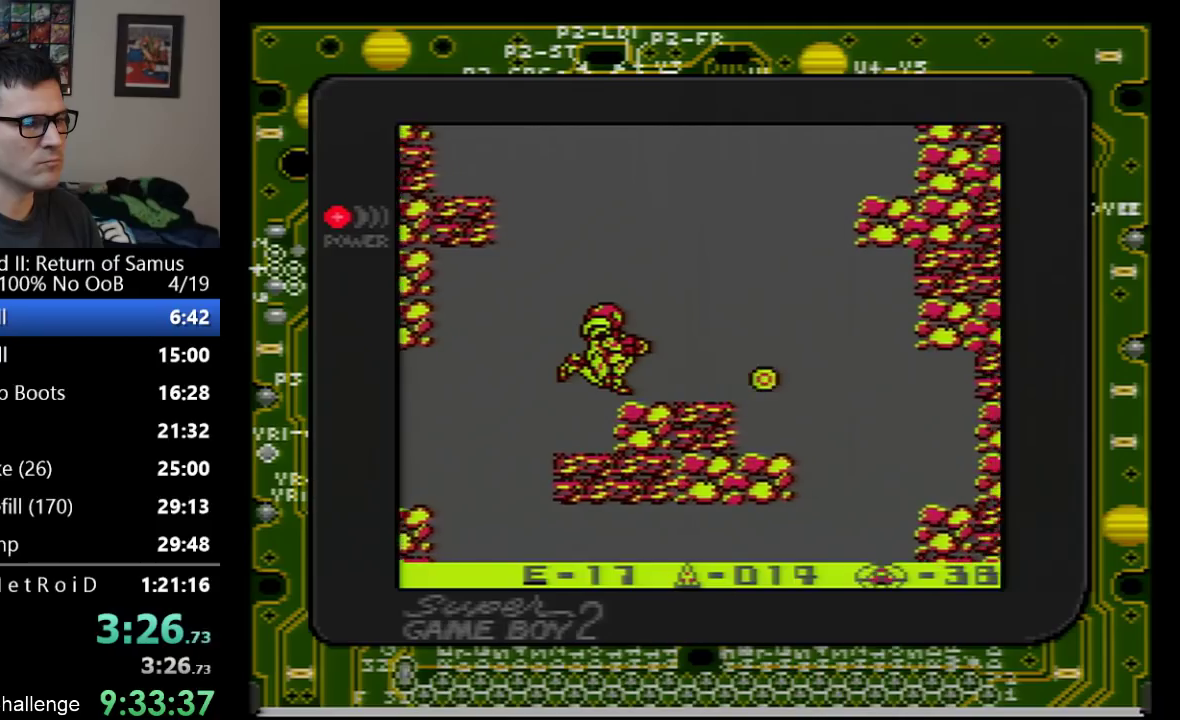
{"buttons": ["A", "DPAD_RIGHT"], "events": [[467, "A", "down"]]}
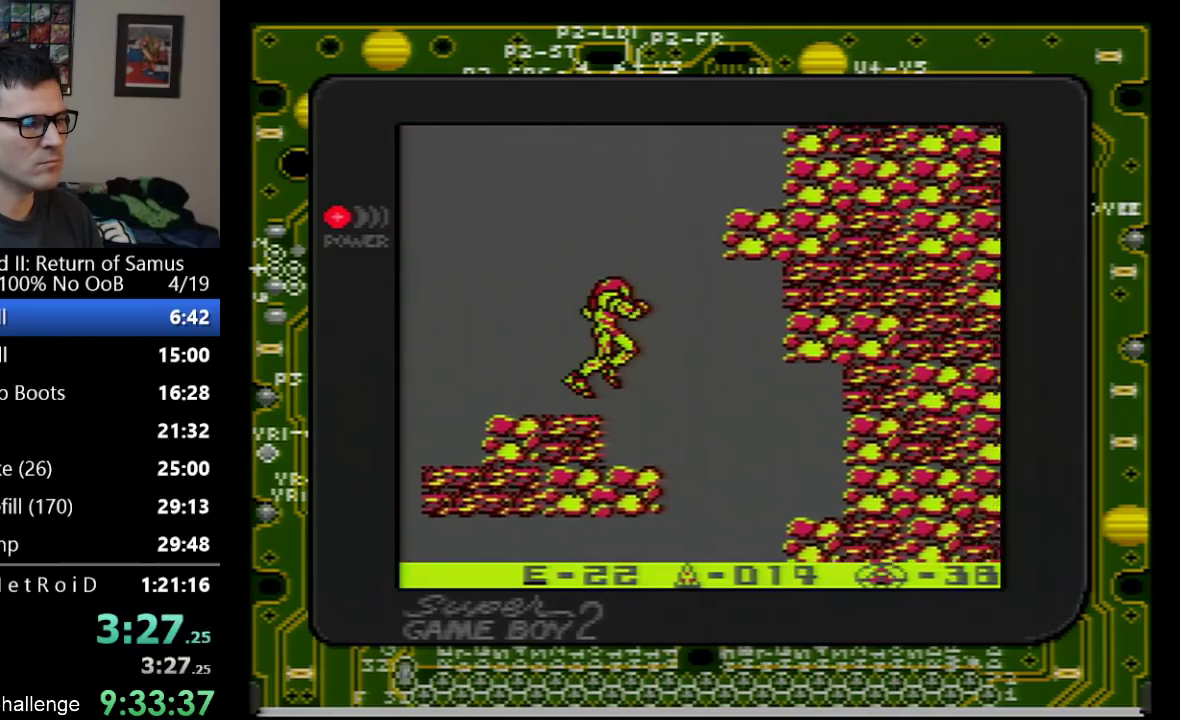
{"buttons": ["A", "DPAD_RIGHT"], "events": []}
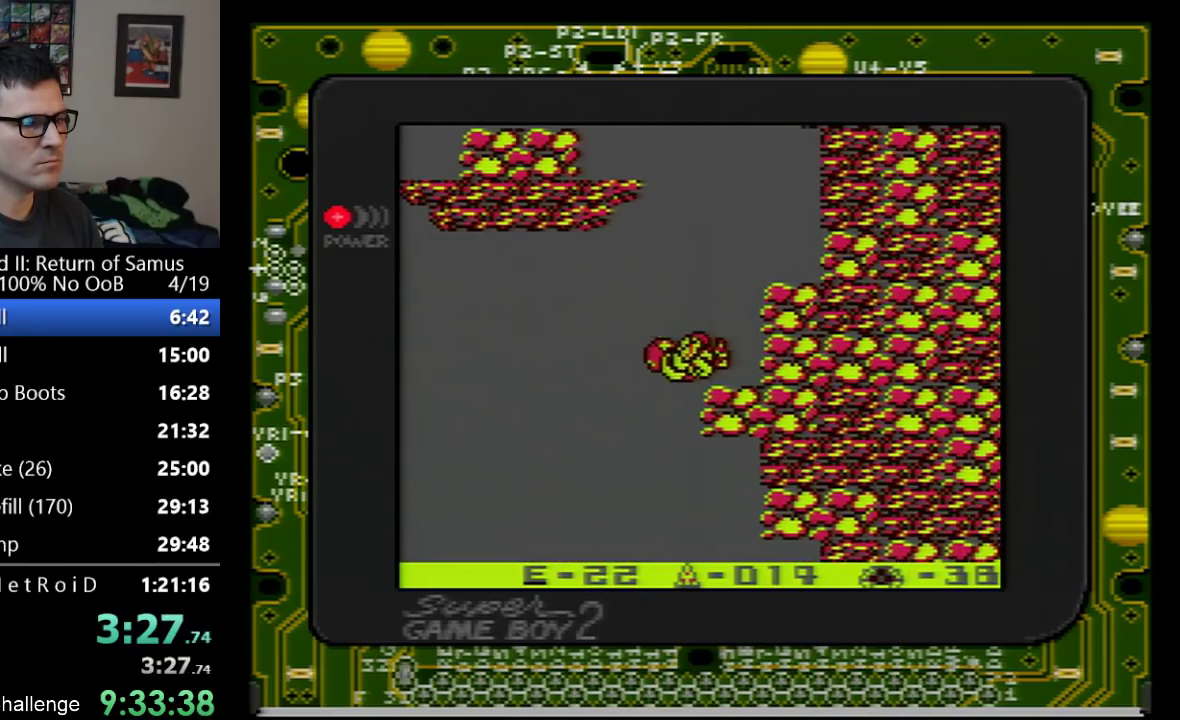
{"buttons": ["A"], "events": [[33, "A", "up"], [250, "DPAD_RIGHT", "up"], [500, "A", "down"]]}